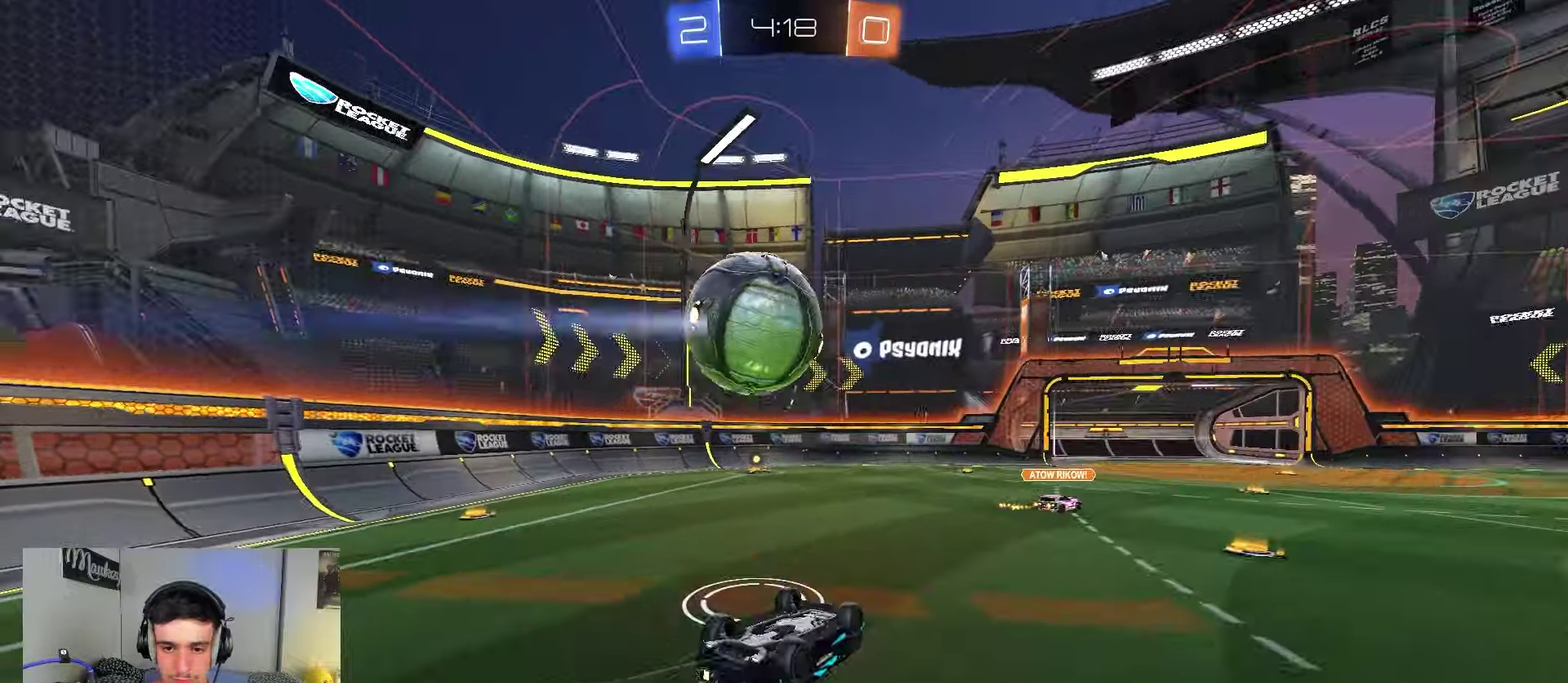
Gameplay with a controller (Xbox layout); each line is a JSON object with the inputs held at the frame after it (dt_ms = milliseconds from this image to that frame). "events" lists button and stick changes between this image and that frame as [ms after this image, input, new state], when the widget could be followed in between.
{"dt_ms": 650, "buttons": ["L2"], "left_stick": "left", "right_stick": "center"}
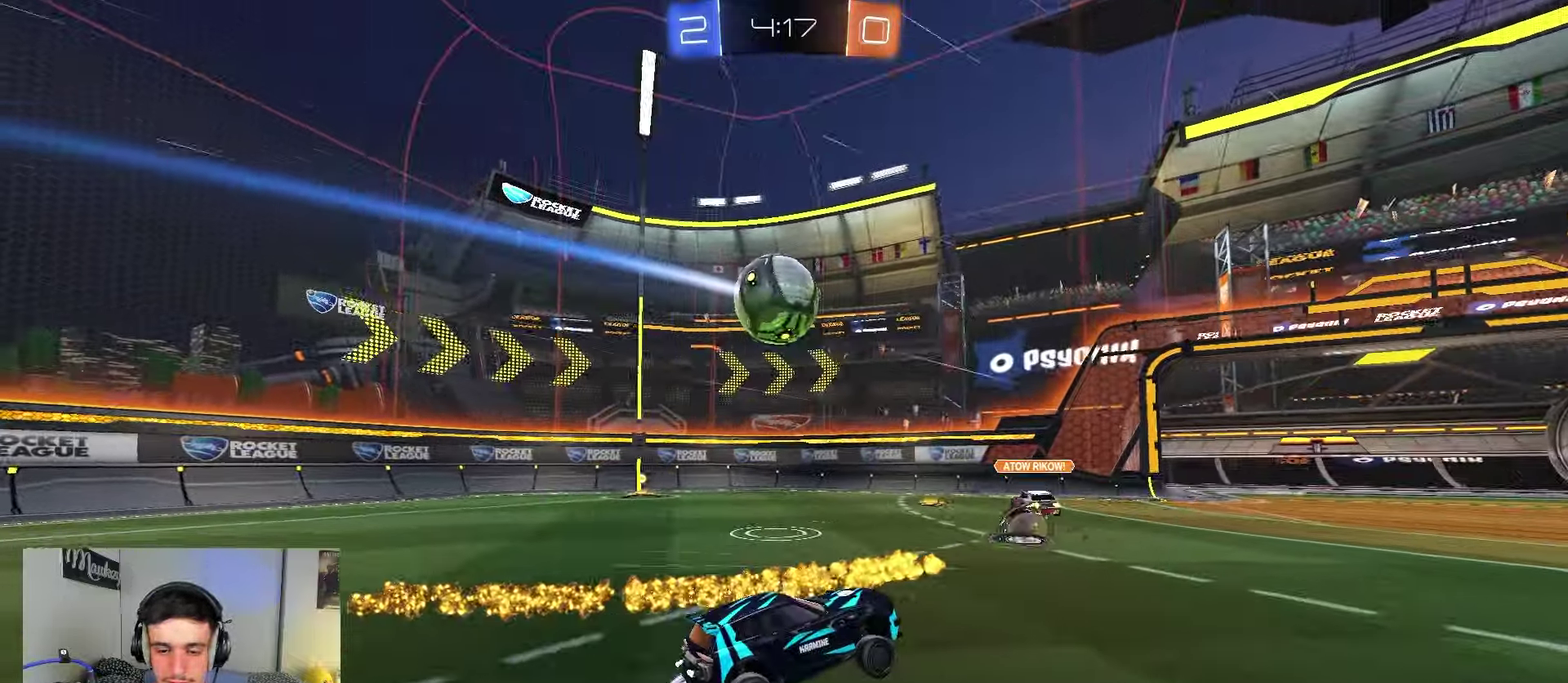
{"dt_ms": 350, "buttons": ["L2", "R2"], "left_stick": "left", "right_stick": "center", "events": [[317, "R2", "down"]]}
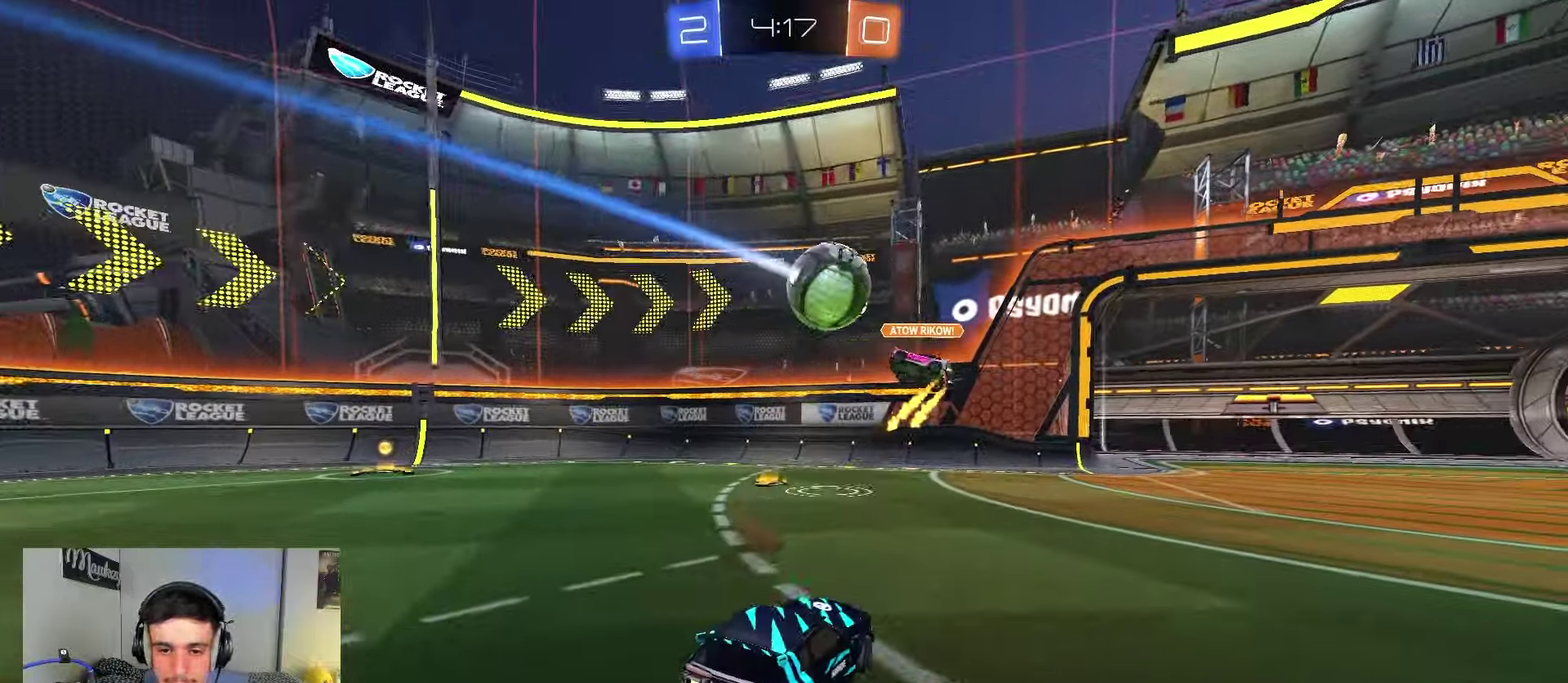
{"dt_ms": 650, "buttons": ["R2"], "left_stick": "center", "right_stick": "center", "events": [[17, "L2", "up"], [67, "L2", "down"], [133, "R2", "up"], [300, "L2", "up"], [383, "L2", "down"], [417, "left_stick", "down-left"], [500, "R2", "down"], [500, "left_stick", "right"], [517, "L2", "up"], [567, "left_stick", "center"]]}
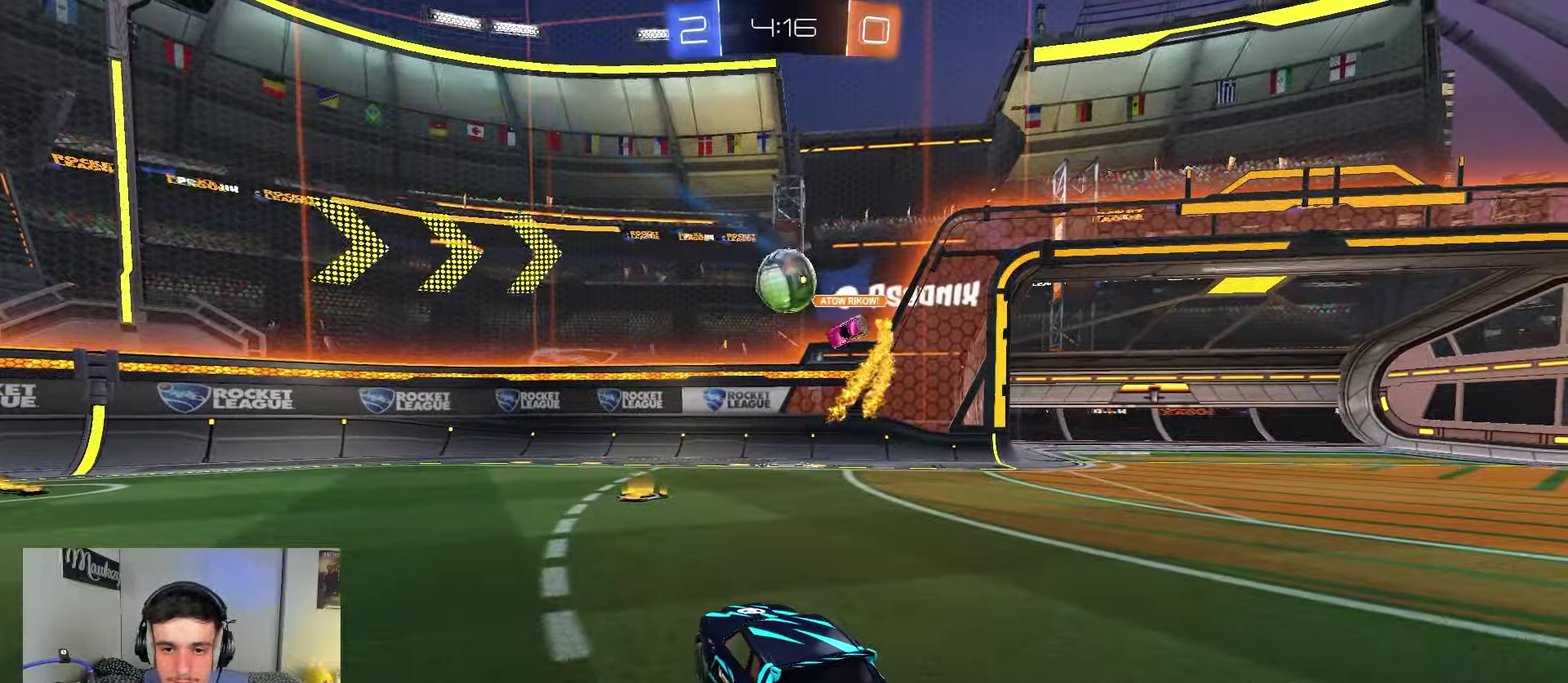
{"dt_ms": 650, "buttons": ["L2"], "left_stick": "down-left", "right_stick": "center", "events": [[117, "left_stick", "right"], [183, "left_stick", "center"], [500, "L2", "down"], [517, "R2", "up"], [600, "left_stick", "down-left"]]}
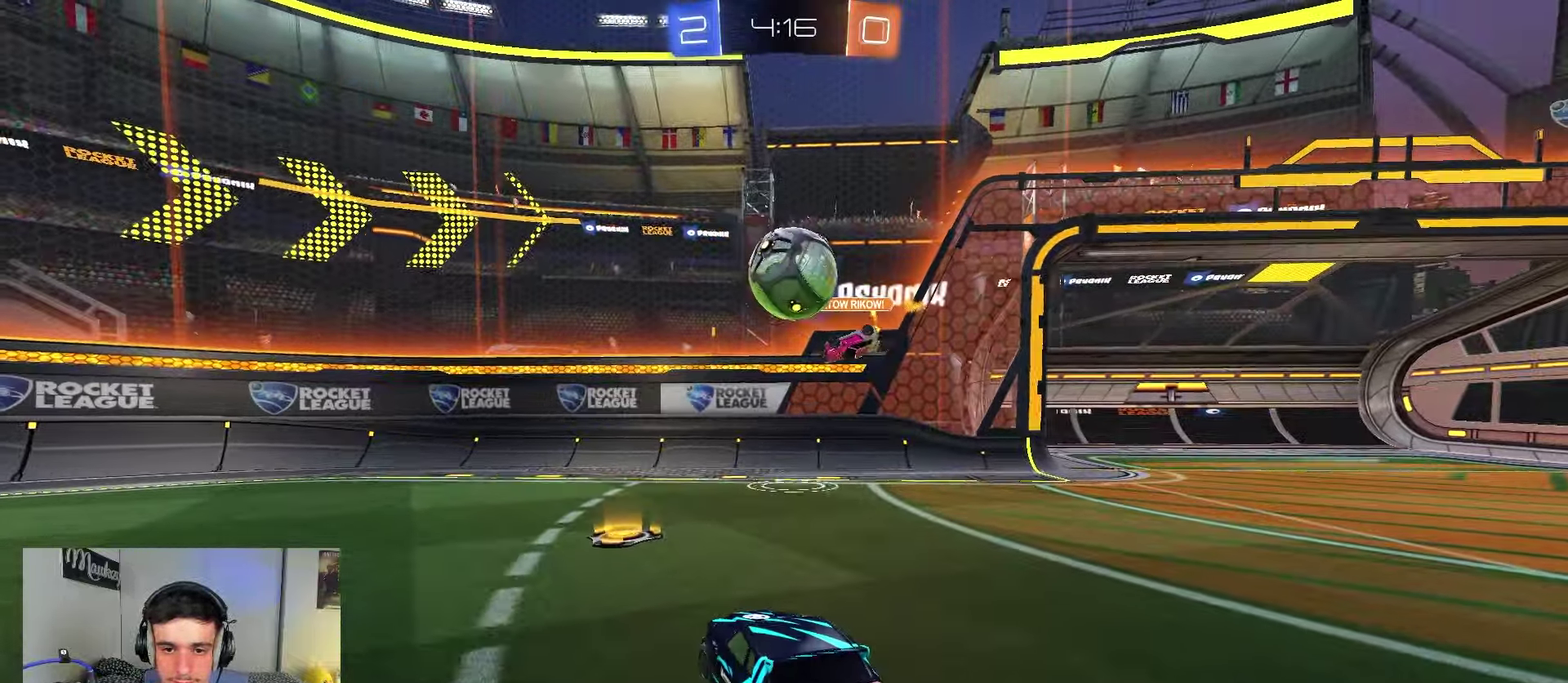
{"dt_ms": 350, "buttons": ["L2"], "left_stick": "down", "right_stick": "center", "events": [[300, "left_stick", "down"]]}
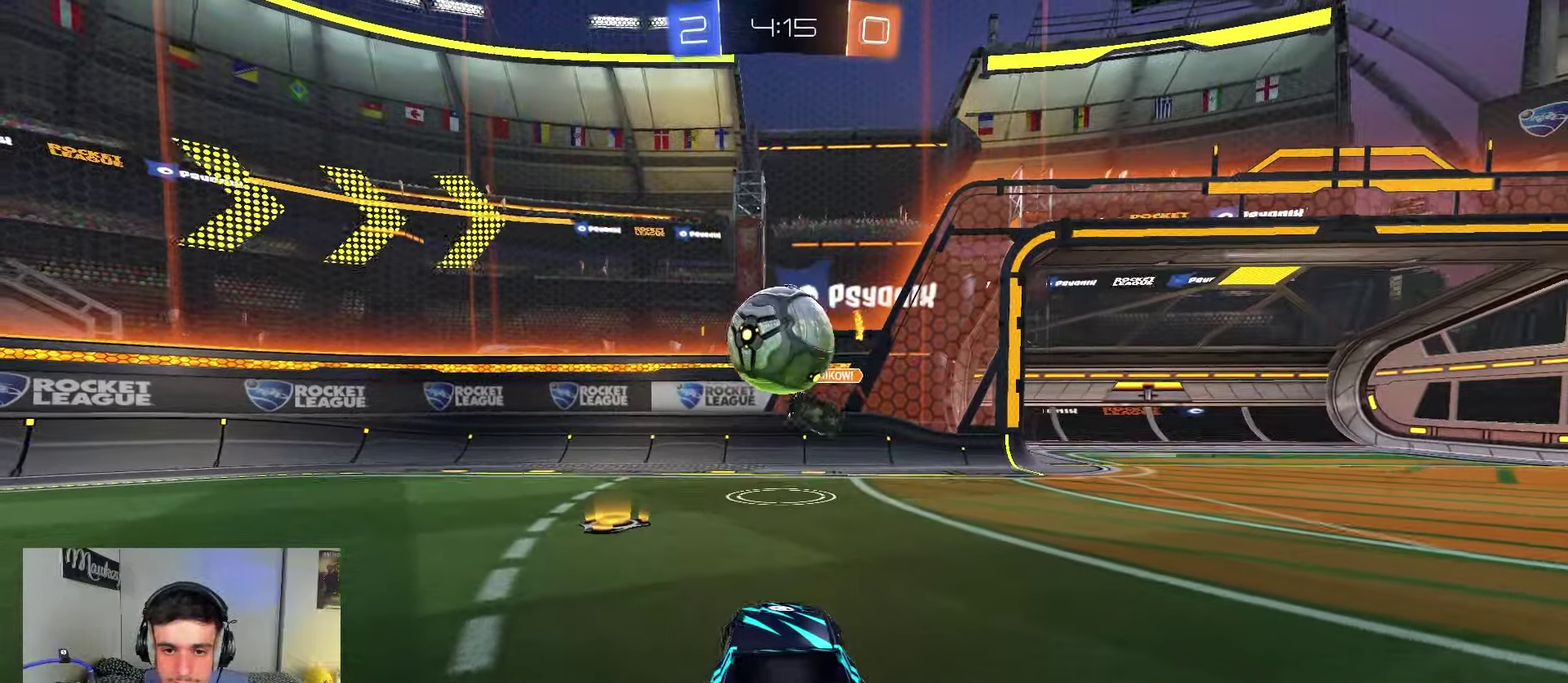
{"dt_ms": 500, "buttons": ["L2"], "left_stick": "center", "right_stick": "center", "events": [[233, "left_stick", "center"]]}
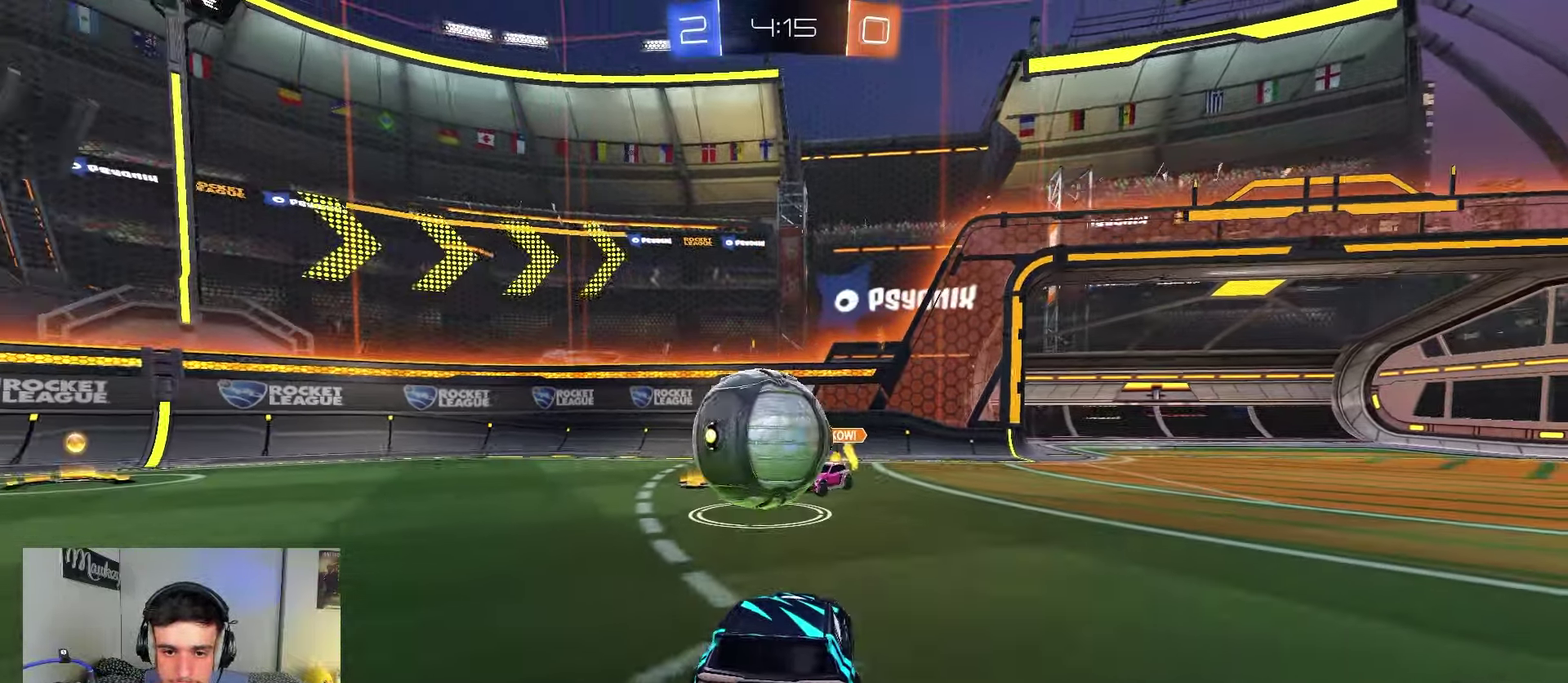
{"dt_ms": 650, "buttons": ["A", "L2", "R2"], "left_stick": "down-right", "right_stick": "center", "events": [[17, "left_stick", "down-left"], [300, "left_stick", "down"], [383, "A", "down"], [450, "A", "up"], [533, "left_stick", "down-right"], [583, "R2", "down"], [600, "A", "down"]]}
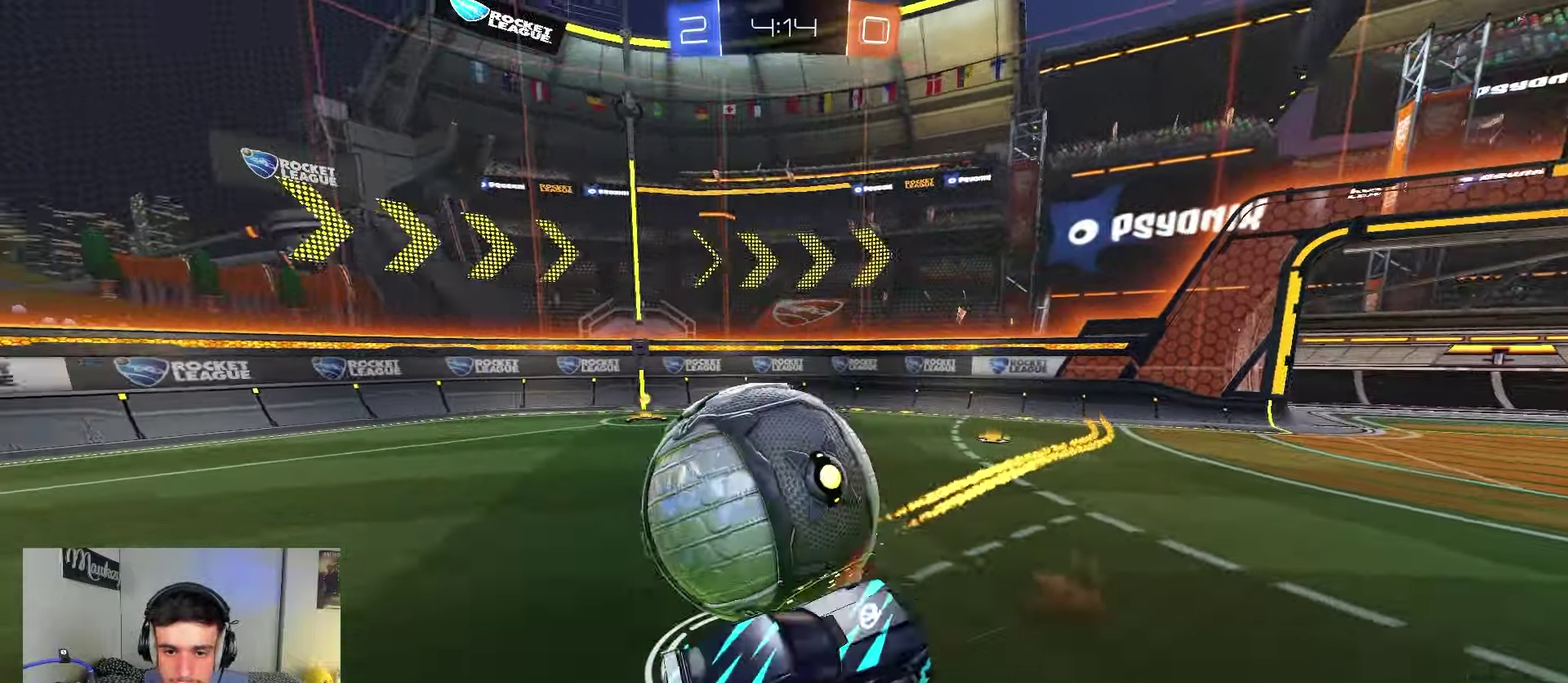
{"dt_ms": 350, "buttons": ["R2"], "left_stick": "down", "right_stick": "center", "events": [[83, "left_stick", "down"], [117, "L2", "up"], [150, "B", "down"], [200, "A", "up"], [250, "B", "up"]]}
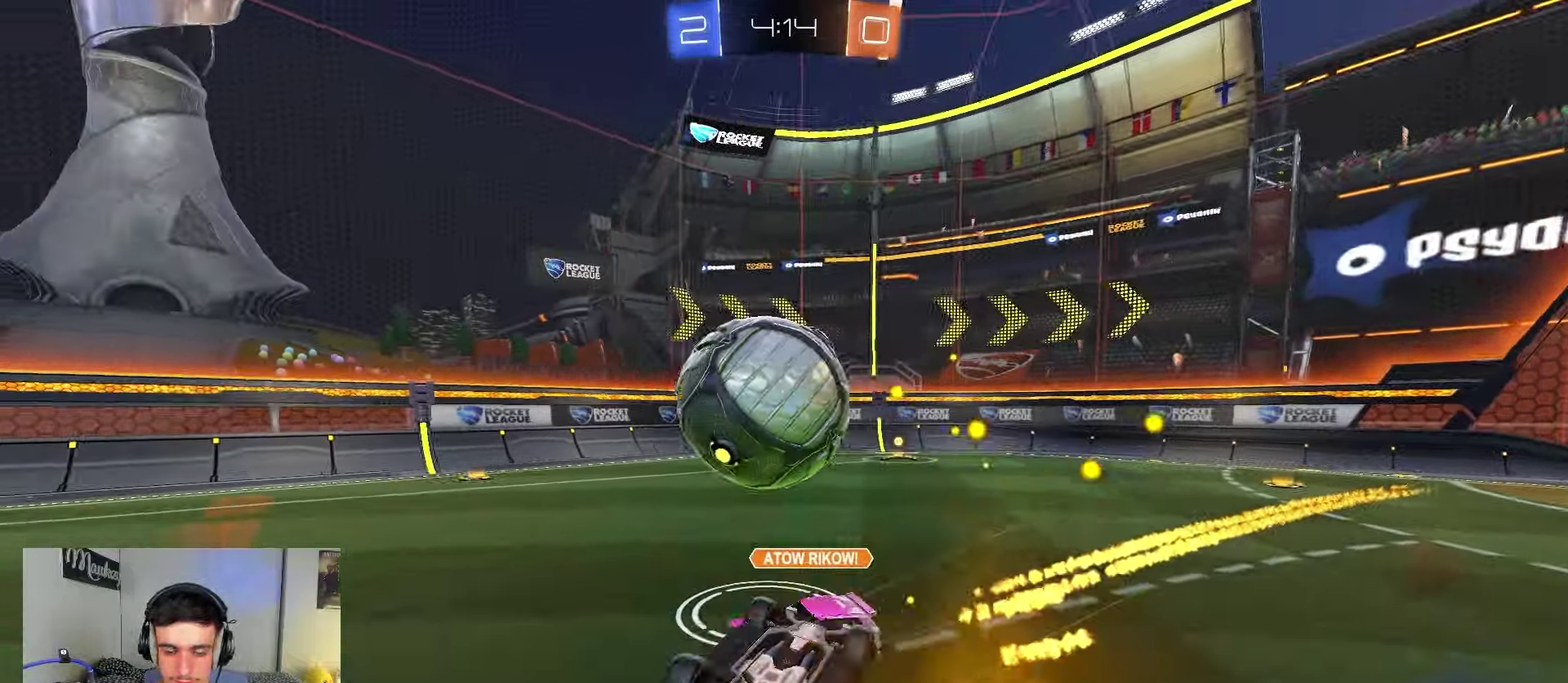
{"dt_ms": 450, "buttons": ["R2"], "left_stick": "right", "right_stick": "center", "events": [[33, "L1", "down"], [83, "left_stick", "up"], [217, "L2", "down"], [233, "left_stick", "up-right"], [350, "L1", "up"], [400, "L2", "up"], [417, "left_stick", "right"]]}
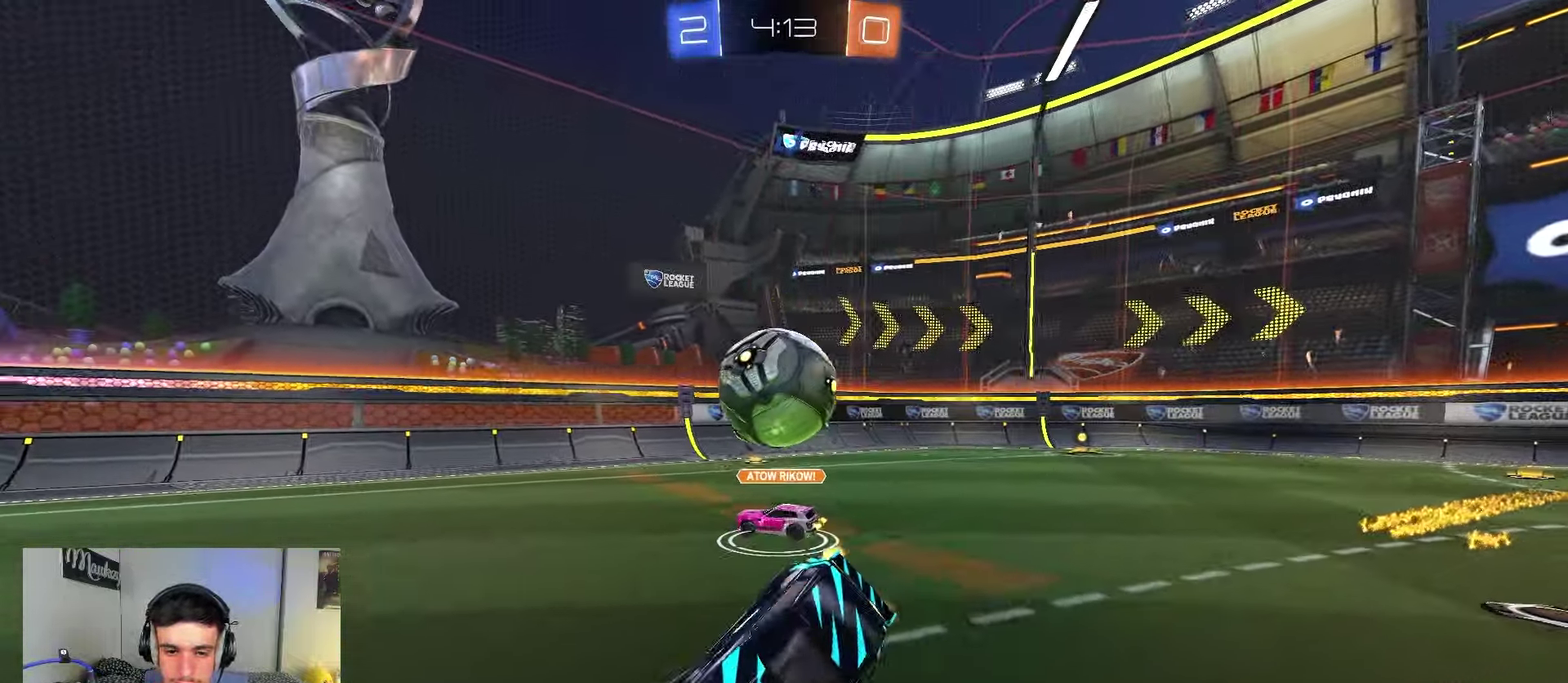
{"dt_ms": 550, "buttons": ["R2"], "left_stick": "left", "right_stick": "center", "events": [[183, "X", "down"], [267, "X", "up"], [333, "R2", "up"], [433, "R2", "down"], [433, "left_stick", "left"]]}
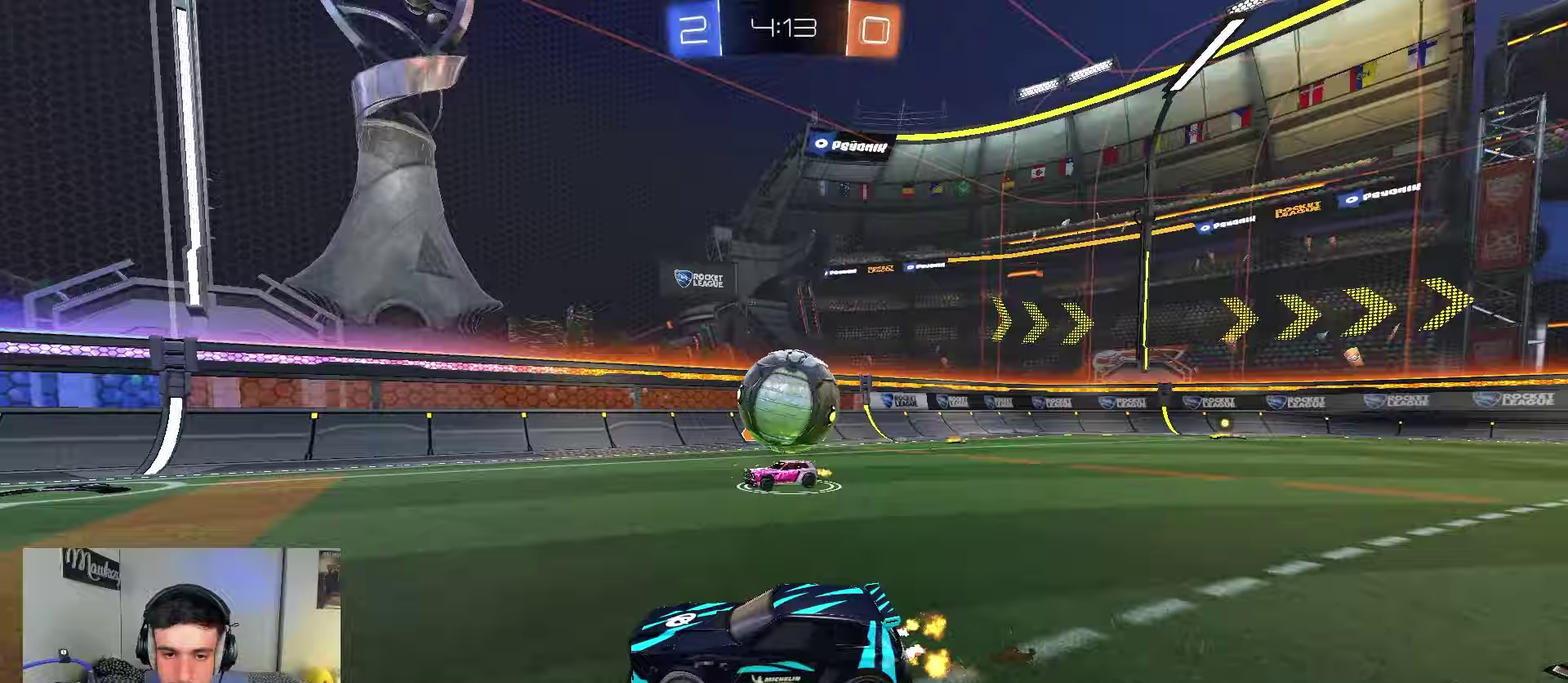
{"dt_ms": 450, "buttons": ["R2"], "left_stick": "right", "right_stick": "center", "events": [[317, "left_stick", "center"], [367, "left_stick", "right"]]}
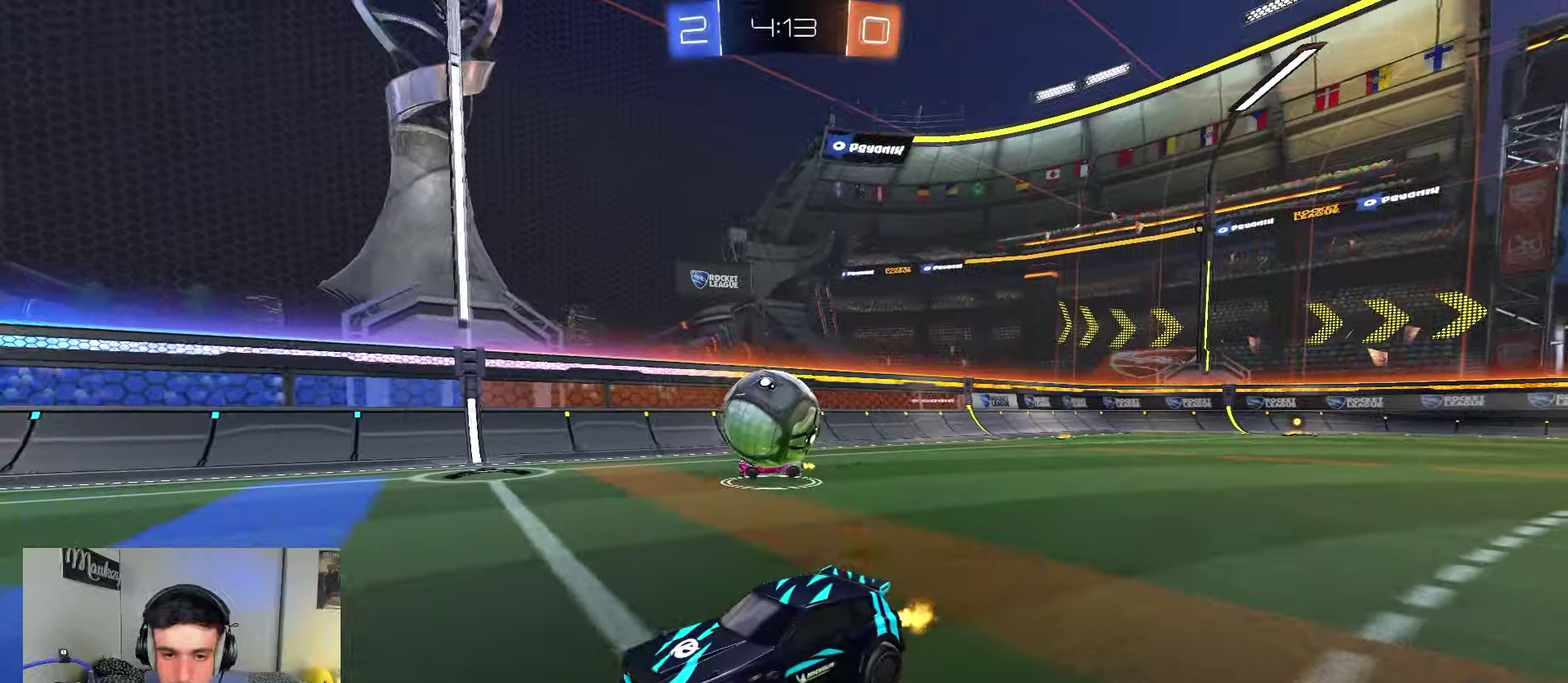
{"dt_ms": 550, "buttons": ["B", "R2"], "left_stick": "left", "right_stick": "center", "events": [[50, "X", "down"], [150, "R2", "up"], [150, "X", "up"], [200, "left_stick", "left"], [317, "R2", "down"], [383, "B", "down"]]}
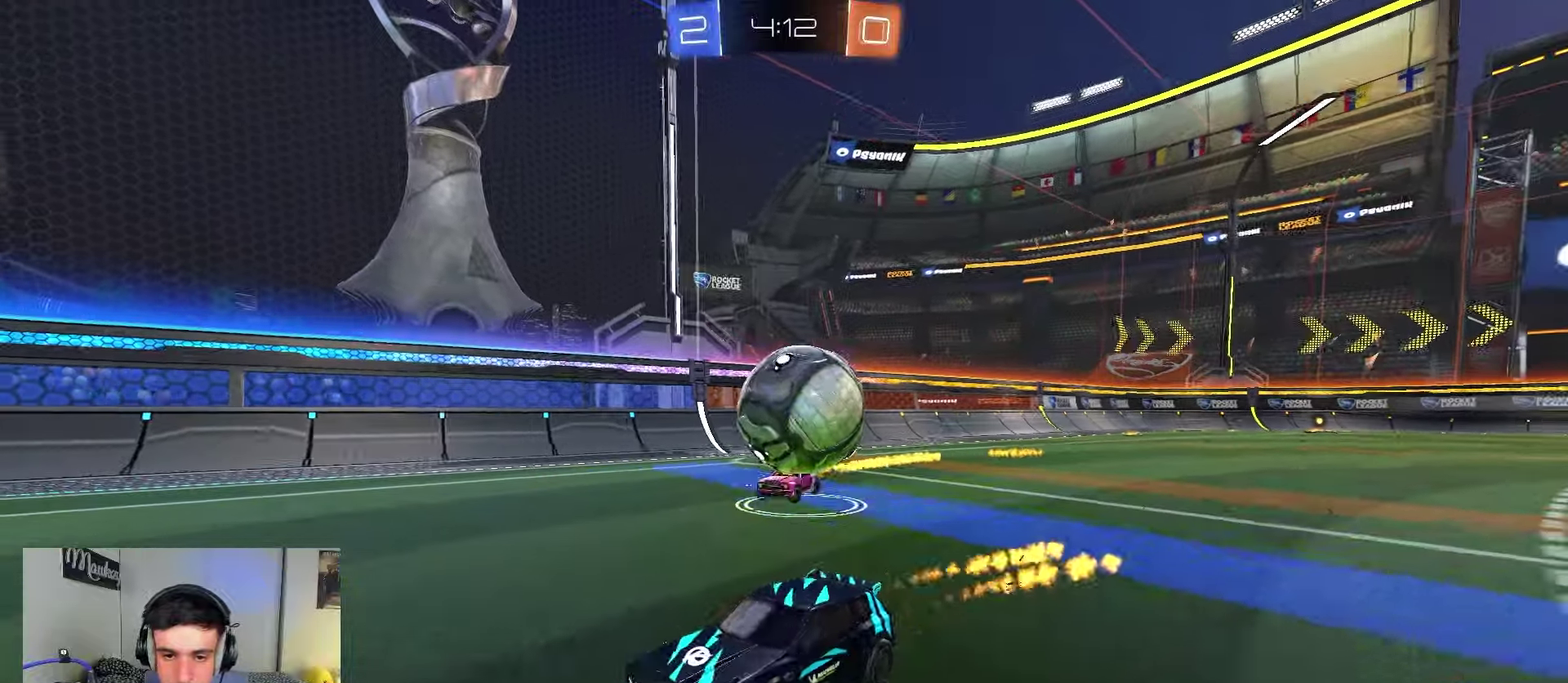
{"dt_ms": 450, "buttons": ["B", "R2"], "left_stick": "center", "right_stick": "center", "events": [[117, "left_stick", "center"]]}
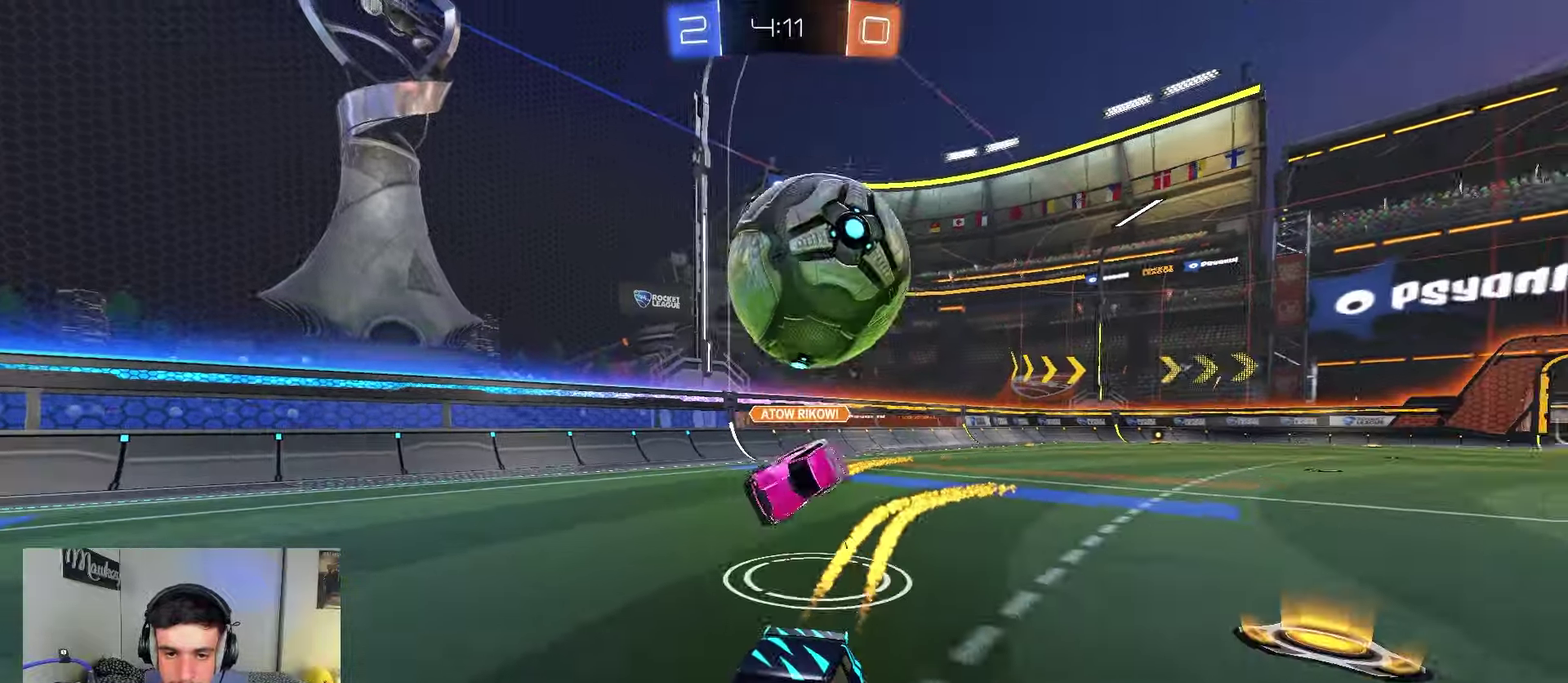
{"dt_ms": 550, "buttons": ["R2"], "left_stick": "center", "right_stick": "center", "events": [[167, "Y", "down"], [267, "Y", "up"], [300, "left_stick", "left"], [367, "left_stick", "center"], [517, "B", "up"]]}
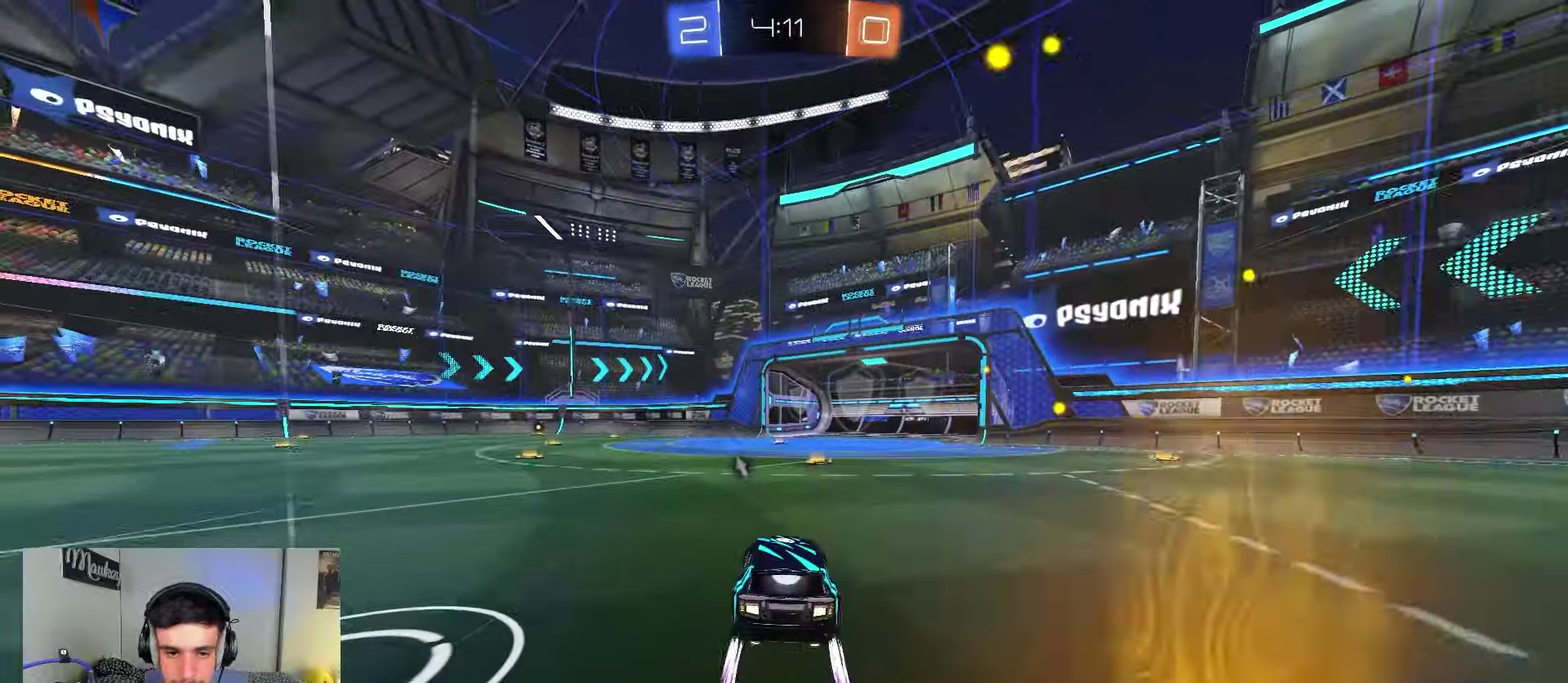
{"dt_ms": 550, "buttons": ["B", "Y", "R2"], "left_stick": "center", "right_stick": "center", "events": [[17, "R2", "up"], [183, "R2", "down"], [283, "left_stick", "right"], [400, "left_stick", "center"], [450, "Y", "down"], [517, "B", "down"]]}
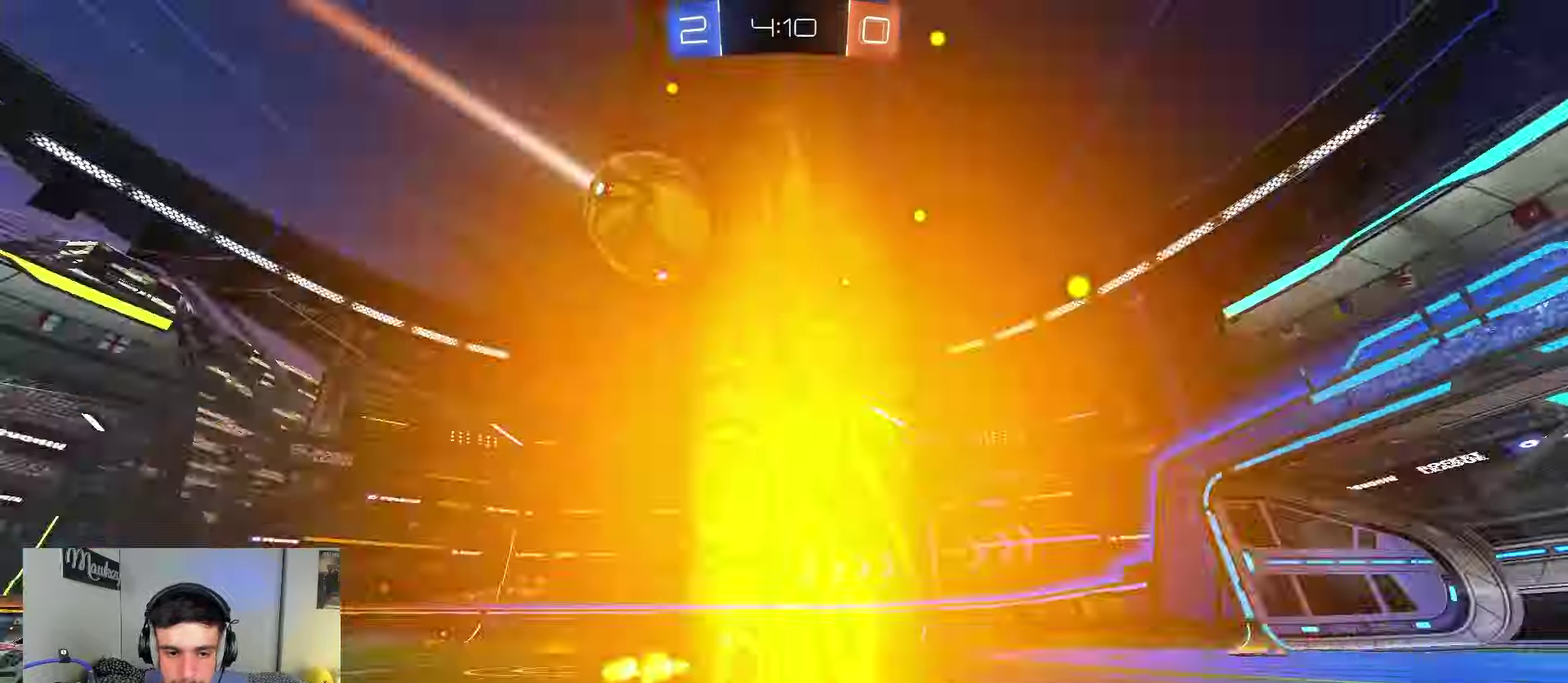
{"dt_ms": 450, "buttons": ["R2"], "left_stick": "left", "right_stick": "center", "events": [[33, "Y", "up"], [83, "B", "up"], [367, "left_stick", "left"]]}
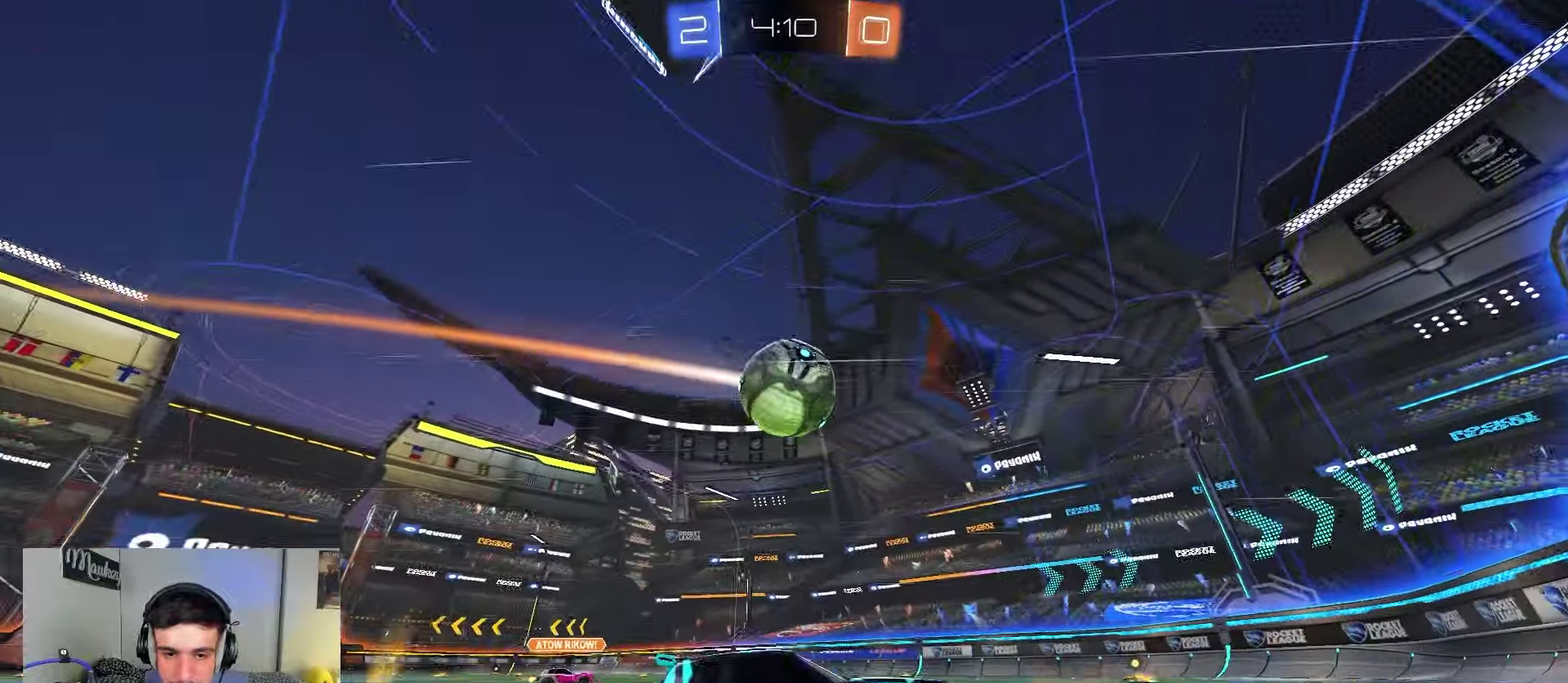
{"dt_ms": 350, "buttons": ["A", "R1"], "left_stick": "down-left", "right_stick": "center", "events": [[83, "left_stick", "center"], [183, "left_stick", "left"], [283, "A", "down"], [283, "R2", "up"], [333, "R1", "down"], [350, "left_stick", "down-left"]]}
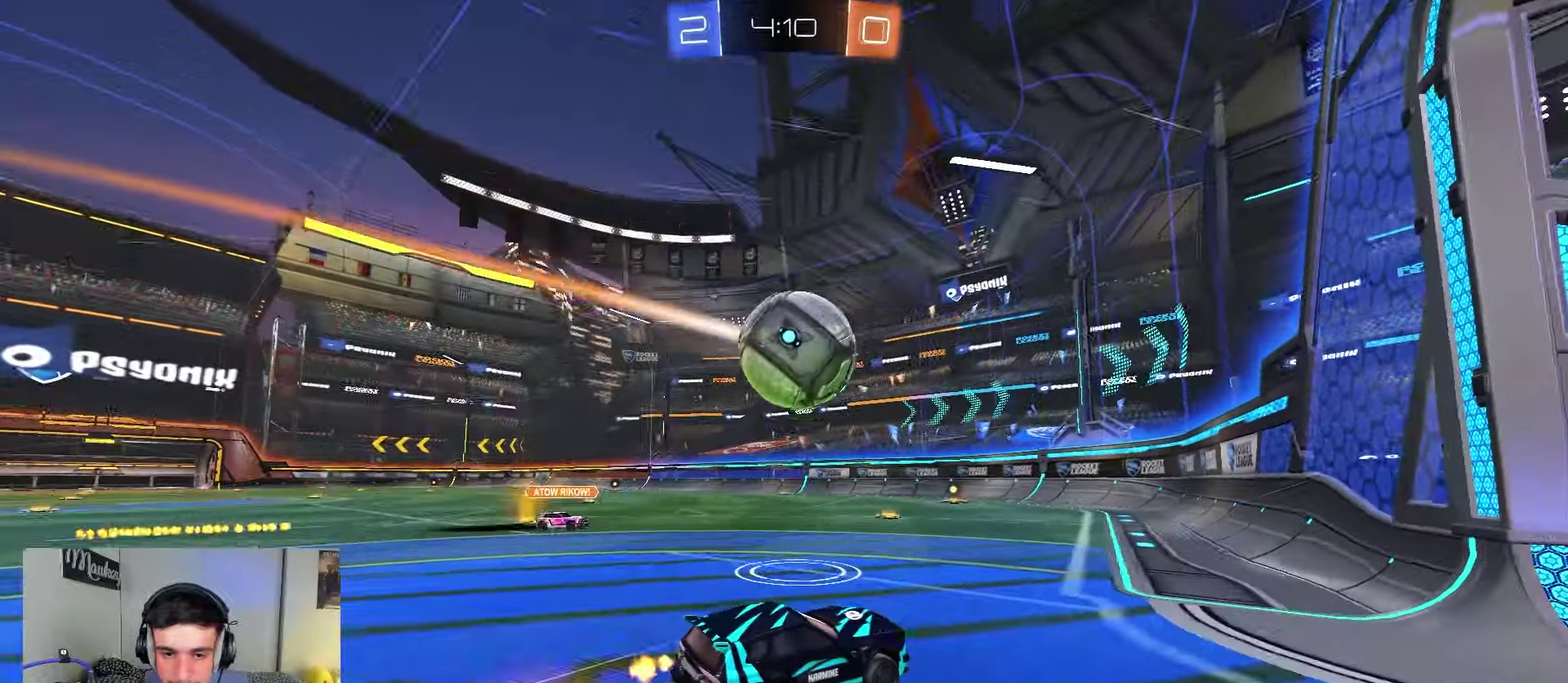
{"dt_ms": 900, "buttons": ["R2"], "left_stick": "left", "right_stick": "center", "events": [[167, "left_stick", "right"], [200, "A", "up"], [283, "left_stick", "up-right"], [350, "R1", "up"], [350, "R2", "down"], [417, "left_stick", "right"], [833, "left_stick", "left"]]}
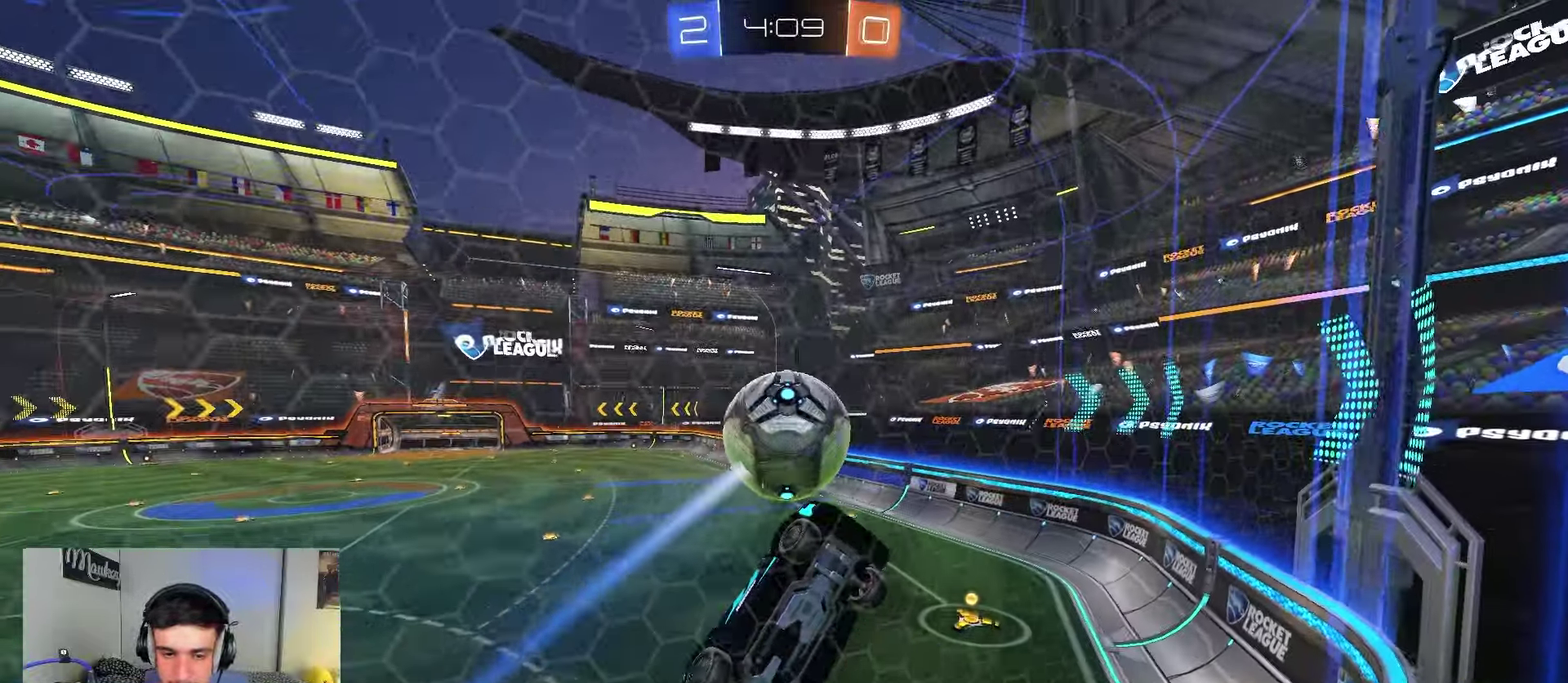
{"dt_ms": 250, "buttons": ["B", "R2"], "left_stick": "left", "right_stick": "center", "events": [[250, "B", "down"]]}
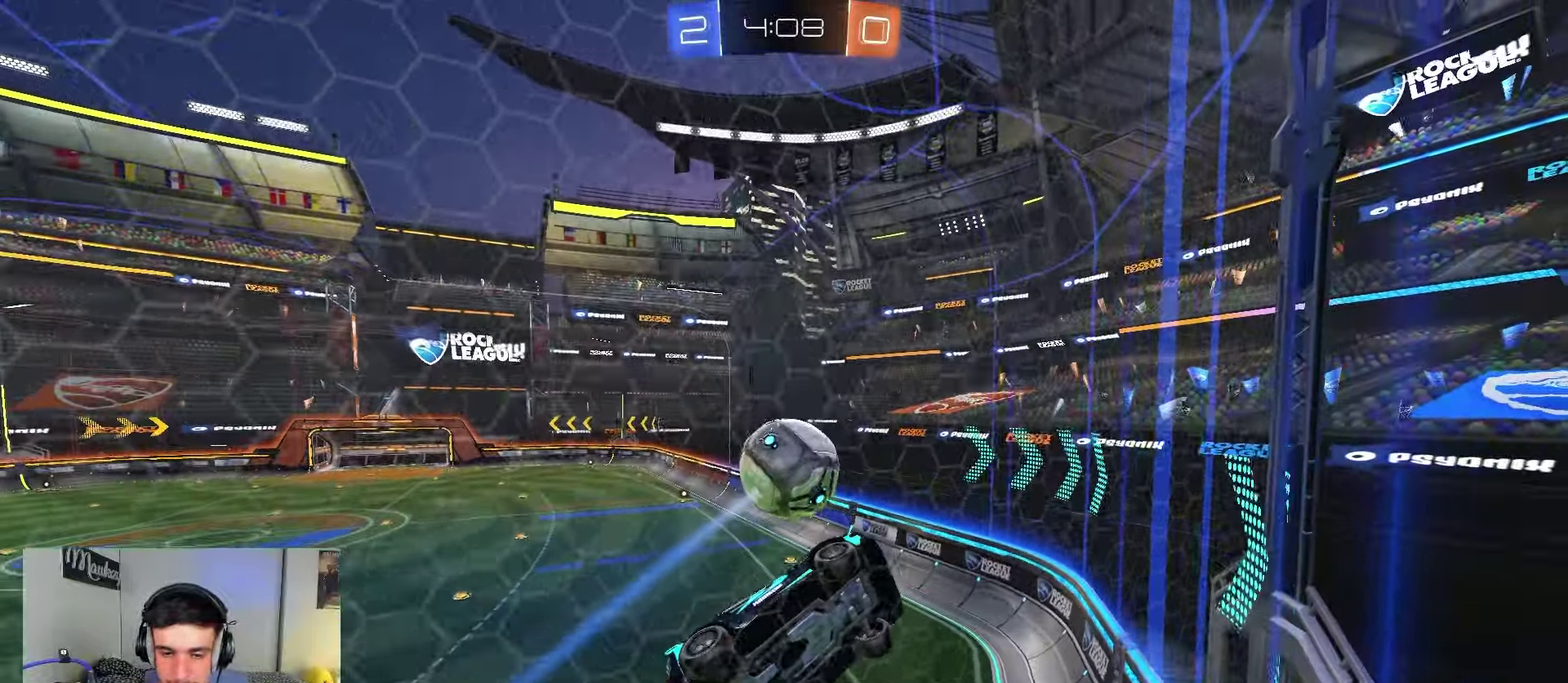
{"dt_ms": 650, "buttons": ["R2"], "left_stick": "center", "right_stick": "center", "events": [[50, "left_stick", "up-right"], [83, "A", "down"], [167, "left_stick", "left"], [183, "A", "up"], [400, "left_stick", "center"], [450, "left_stick", "right"], [533, "B", "up"], [567, "left_stick", "center"]]}
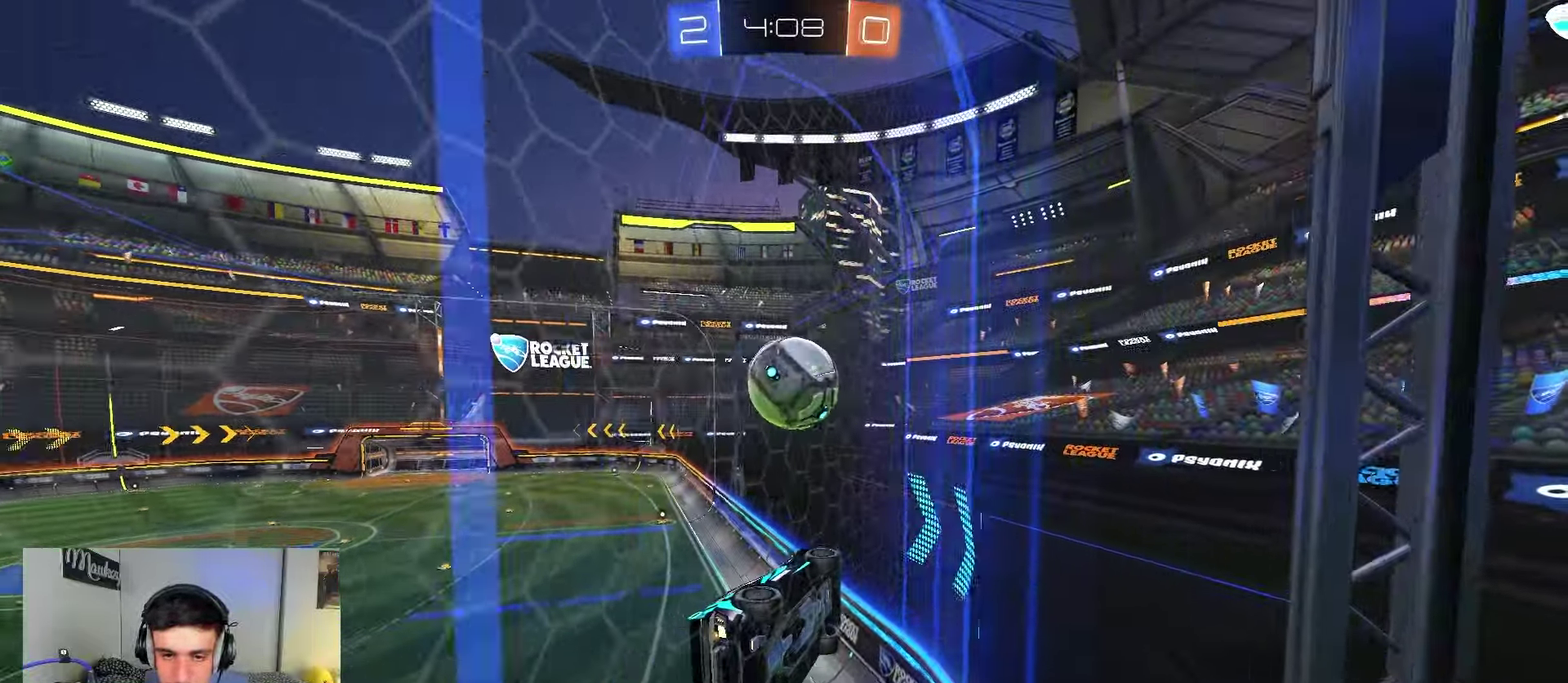
{"dt_ms": 350, "buttons": ["R2"], "left_stick": "left", "right_stick": "center", "events": [[117, "left_stick", "right"], [183, "left_stick", "center"], [333, "left_stick", "left"]]}
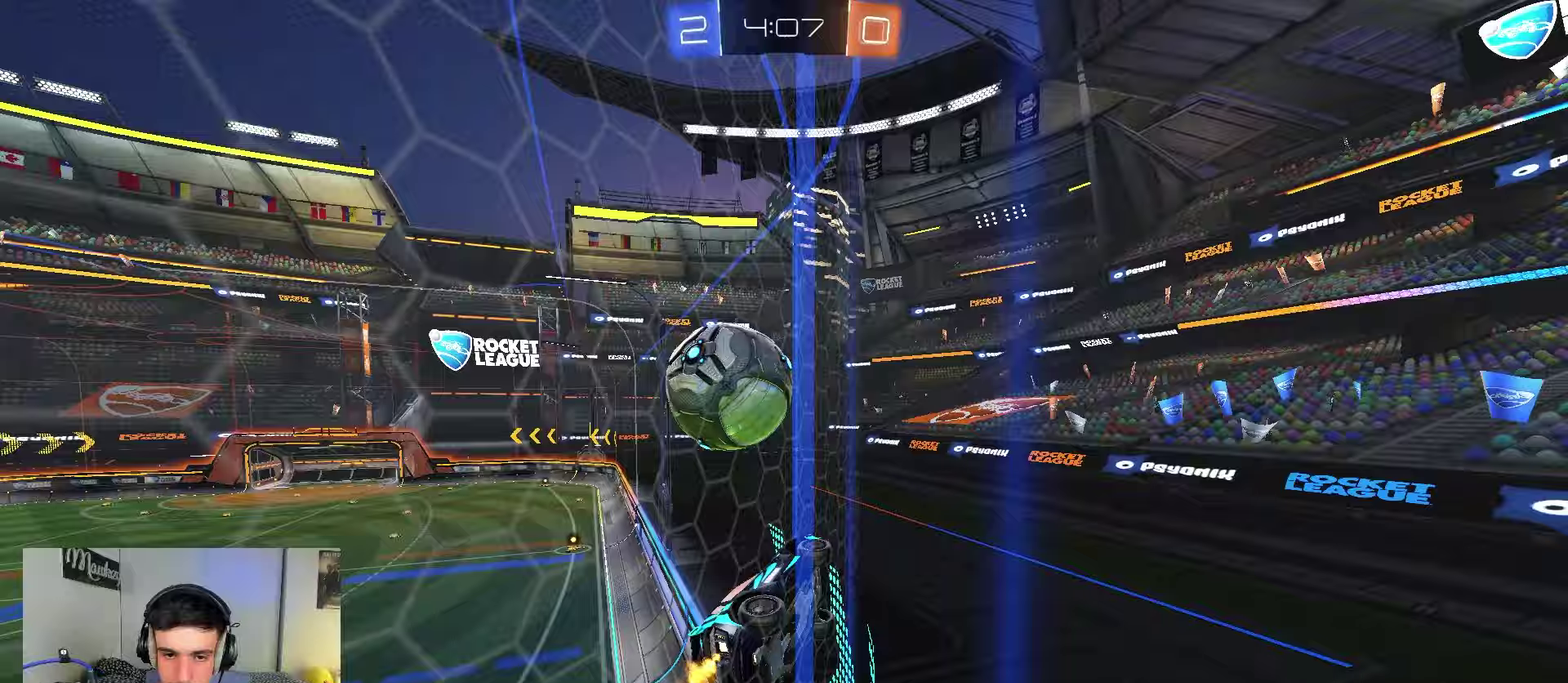
{"dt_ms": 550, "buttons": ["A", "R1"], "left_stick": "down-right", "right_stick": "center", "events": [[117, "R2", "up"], [133, "L2", "down"], [333, "left_stick", "center"], [383, "R2", "down"], [433, "A", "down"], [433, "L2", "up"], [433, "left_stick", "down-right"], [450, "R2", "up"], [483, "R1", "down"]]}
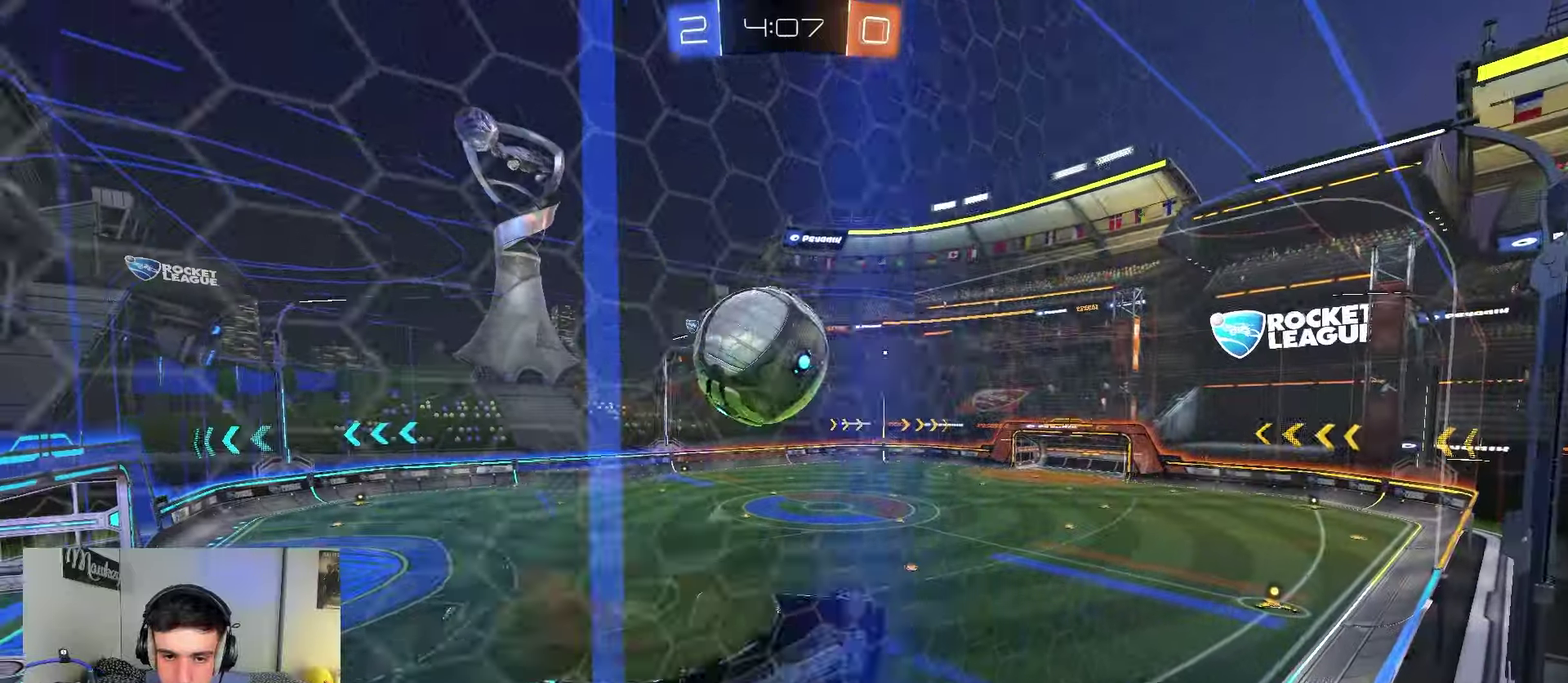
{"dt_ms": 450, "buttons": ["A", "B"], "left_stick": "up-left", "right_stick": "center", "events": [[83, "A", "up"], [100, "left_stick", "left"], [250, "R1", "up"], [250, "left_stick", "center"], [333, "B", "down"], [383, "R2", "down"], [383, "left_stick", "up"], [433, "A", "down"], [433, "R2", "up"], [433, "left_stick", "up-left"]]}
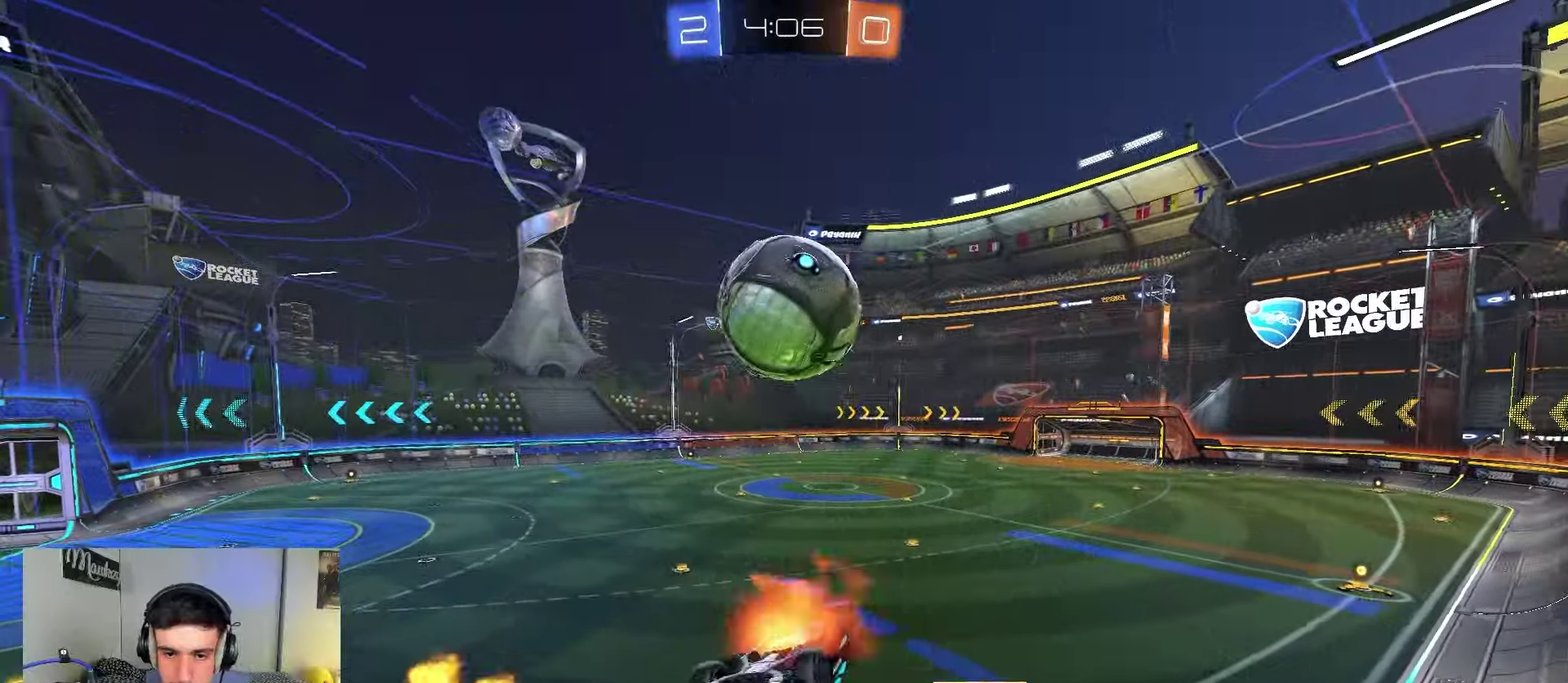
{"dt_ms": 450, "buttons": [], "left_stick": "right", "right_stick": "center", "events": [[33, "R1", "down"], [83, "left_stick", "down"], [133, "A", "up"], [150, "left_stick", "down-left"], [167, "L2", "down"], [233, "R1", "up"], [317, "B", "up"], [400, "left_stick", "right"], [433, "L2", "up"]]}
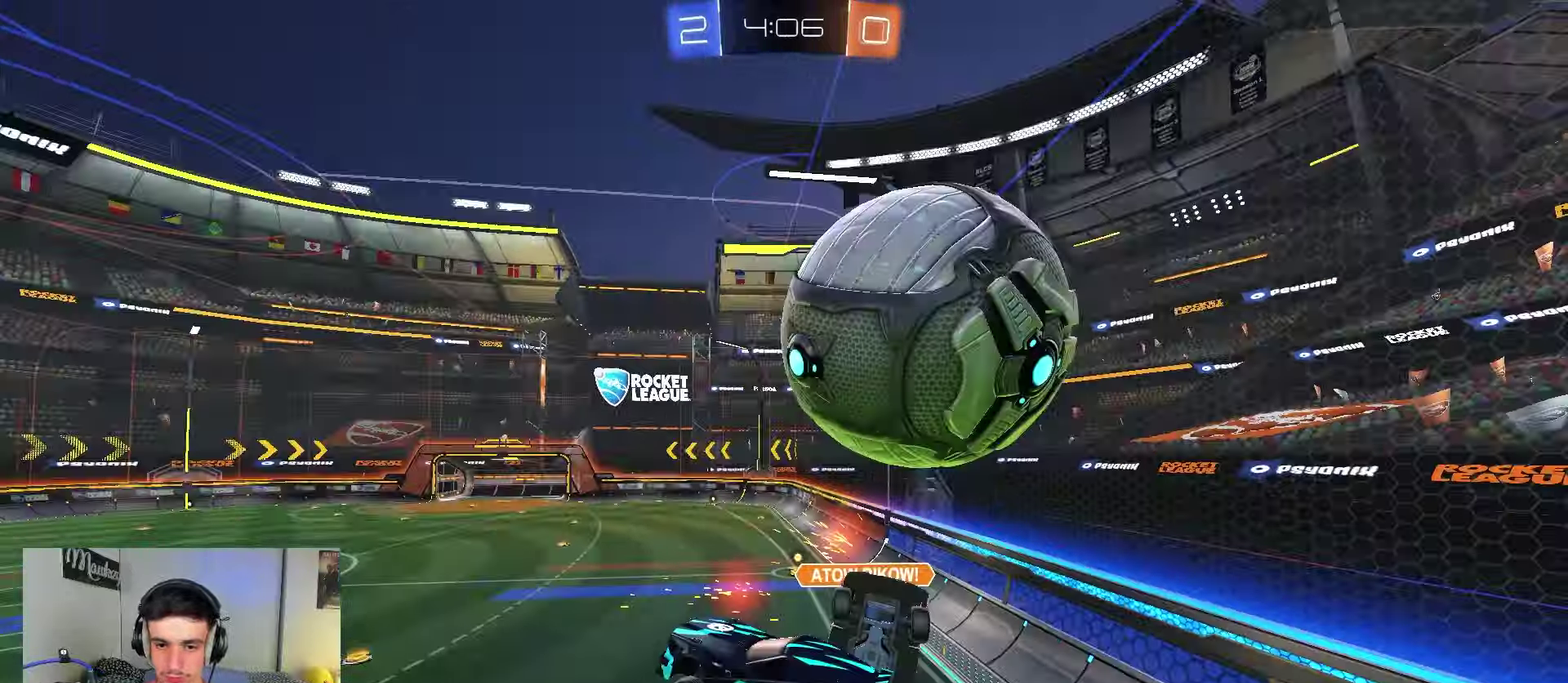
{"dt_ms": 800, "buttons": ["Y", "R2"], "left_stick": "down", "right_stick": "center", "events": [[150, "left_stick", "down-left"], [350, "B", "down"], [367, "Y", "down"], [383, "left_stick", "down"], [417, "L1", "down"], [517, "Y", "up"], [583, "B", "up"], [667, "L1", "up"], [733, "R2", "down"], [767, "Y", "down"]]}